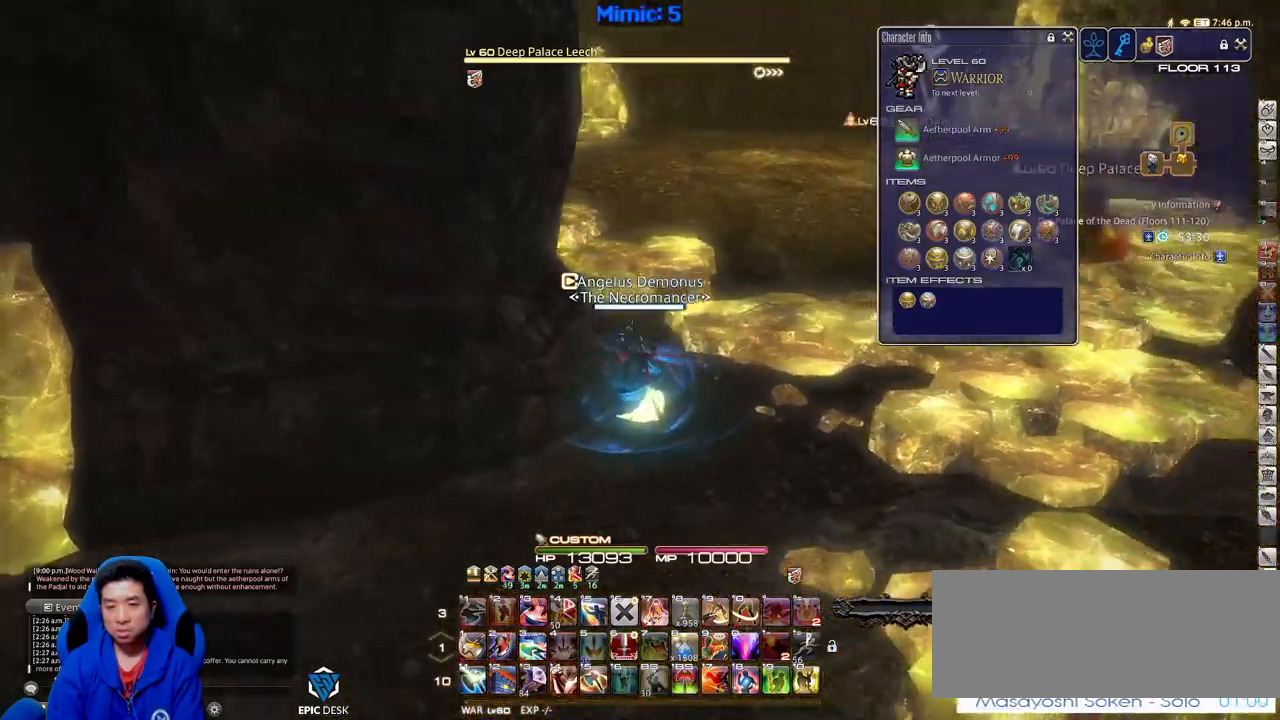
Gameplay with keyboard; each line is a JSON object with the keys held at the frame after it. "events" lists presses ("down") and releases ("up") of ".", "/", "0", "1", "2", "3", "4", "5", "6", "7", "8", "9", "a", "alt_l", "alt_r", "b", "backslash", "backspace", "c", "caps_lock", "comma", "ctrl_l", "ctrl_r", "d", "down", "e", "equals", "escape", "f", "f1", "f10", "f11", "f12", "f2", "f3", "f4", "f5", "f6", "f7", "f8", "f9", "g", "h", "i", "j", "k", "l", "lbracket", "left", "m", "minus", "n", "o", "p", "q", "quote", "r", "rbracket", "return", "right", "s", "semicolon", "shift_l", "shift_r", "space", "super", "t", "tab", "tilde", "u", "up", "v", "w", "x", "y" and "z" between this image and that frame as [ms after this image, input, new state], when the widget could be followed in between. No other keys are recorded. Mouse input is not recorded.
{"keys": ["rbracket", "s"], "events": [[66, "rbracket", "up"], [166, "a", "up"], [166, "backslash", "down"], [267, "backslash", "up"], [350, "rbracket", "down"]]}
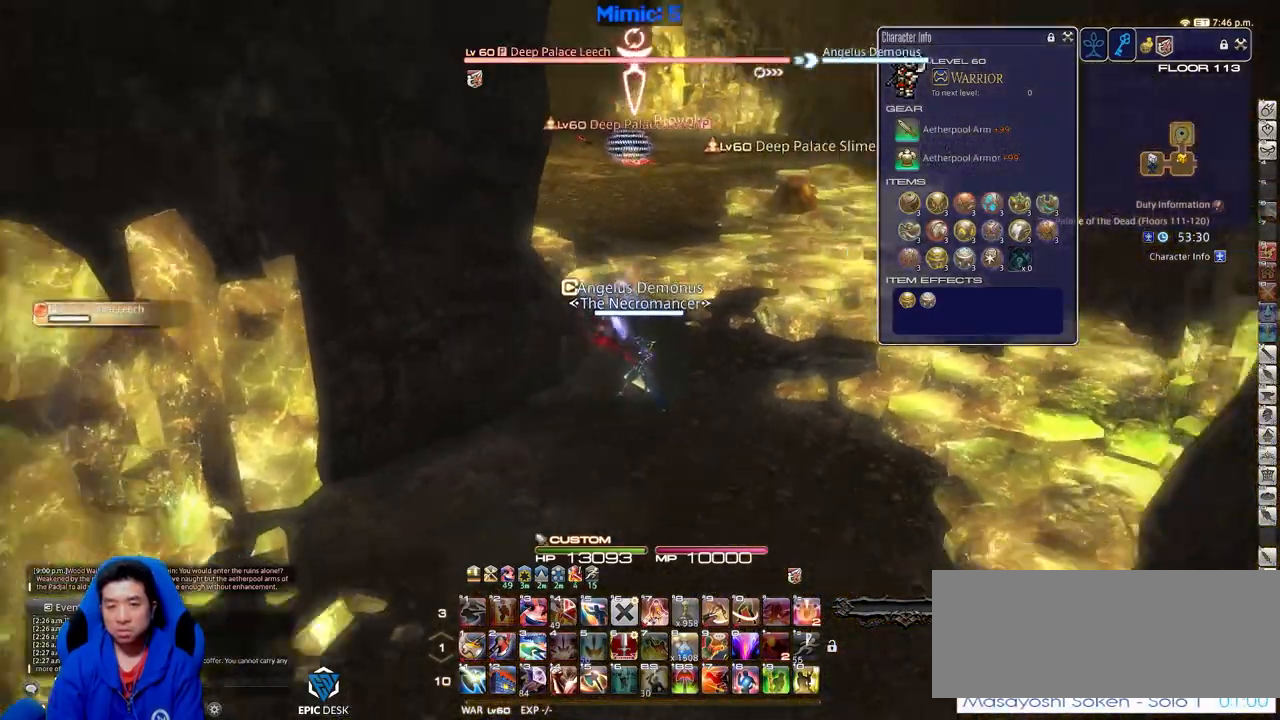
{"keys": ["d", "rbracket", "s"], "events": [[84, "rbracket", "up"], [367, "d", "down"], [417, "rbracket", "down"]]}
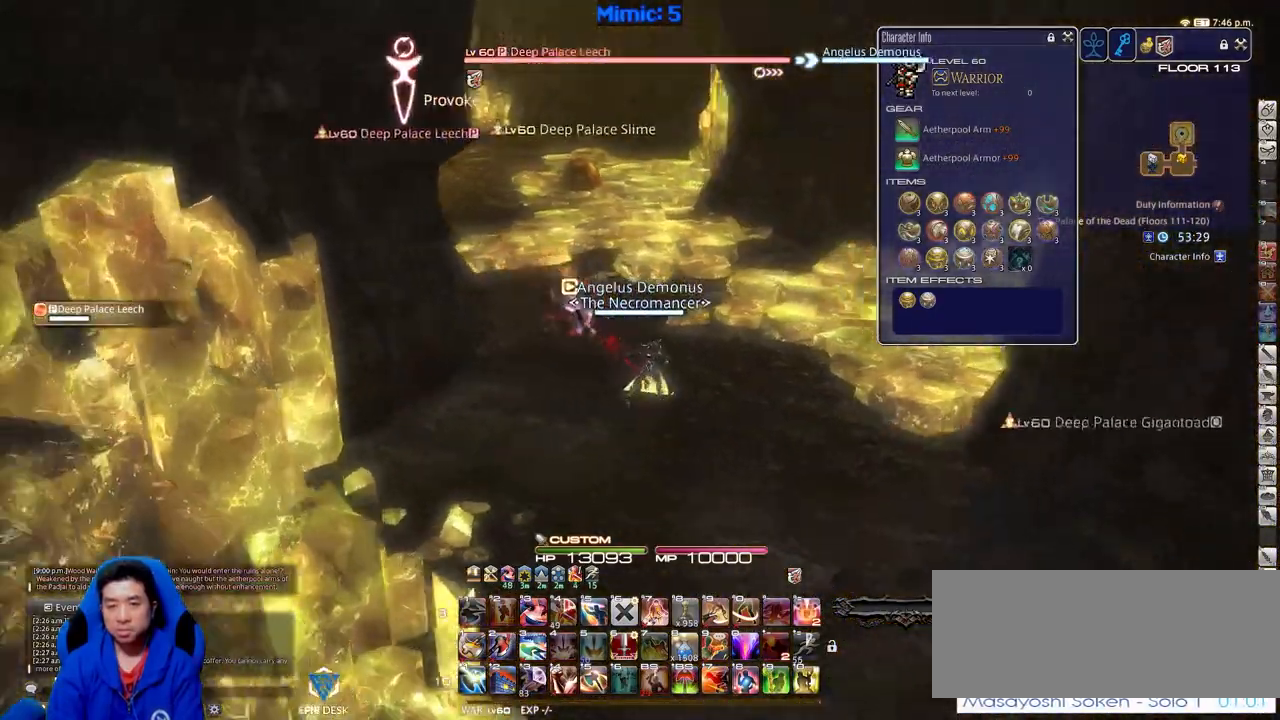
{"keys": ["d", "rbracket"], "events": [[283, "s", "up"]]}
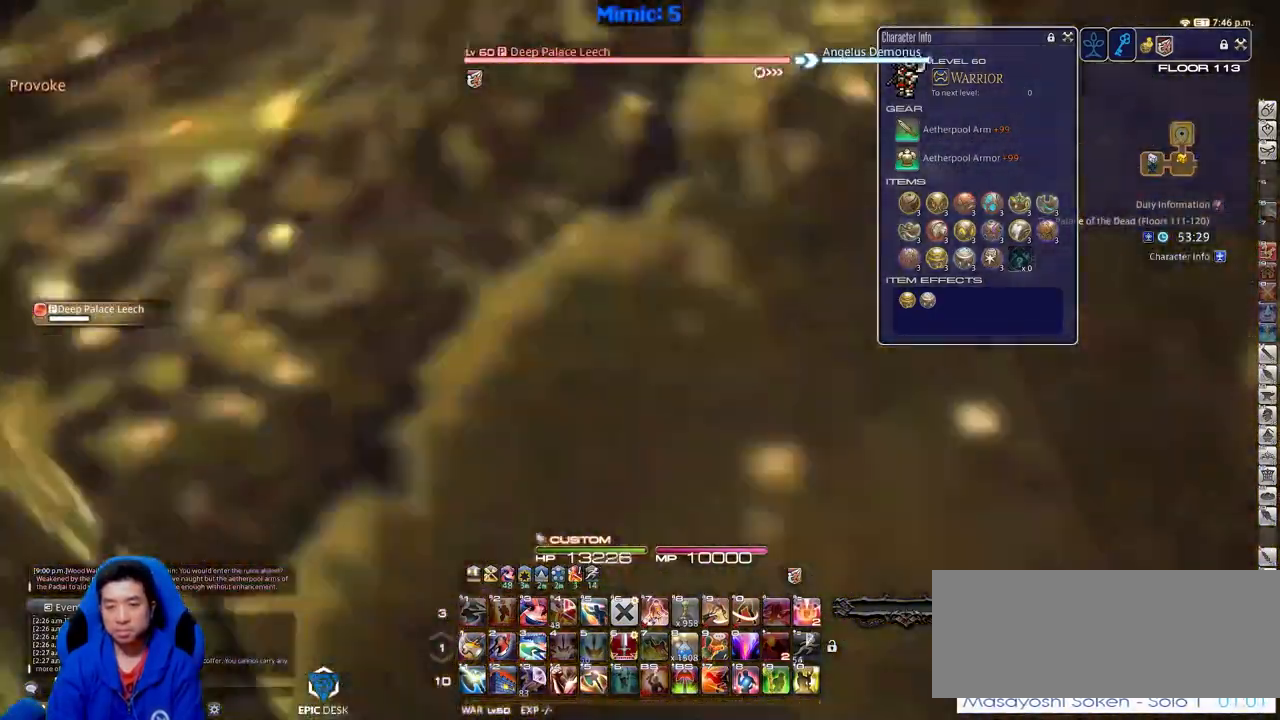
{"keys": ["d", "rbracket", "w"], "events": [[67, "w", "down"]]}
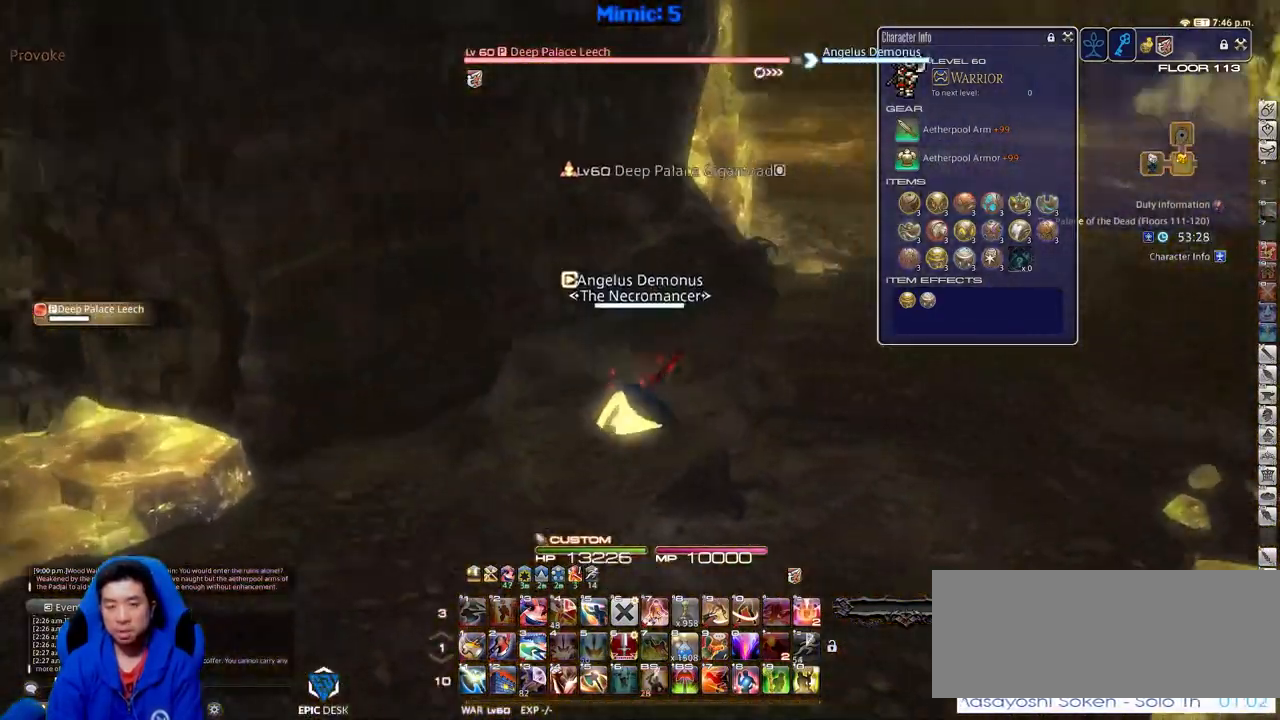
{"keys": ["w"], "events": [[83, "d", "up"], [83, "rbracket", "up"], [233, "d", "down"], [417, "d", "up"]]}
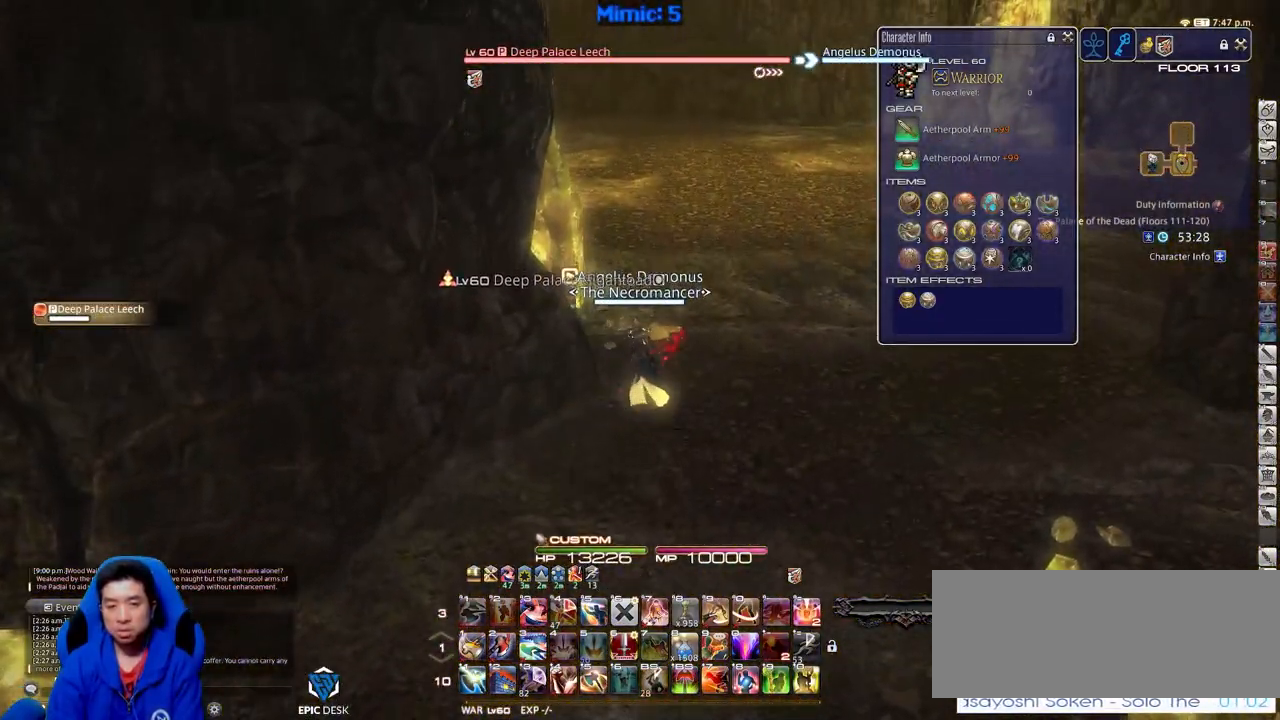
{"keys": ["p", "w"], "events": [[484, "p", "down"]]}
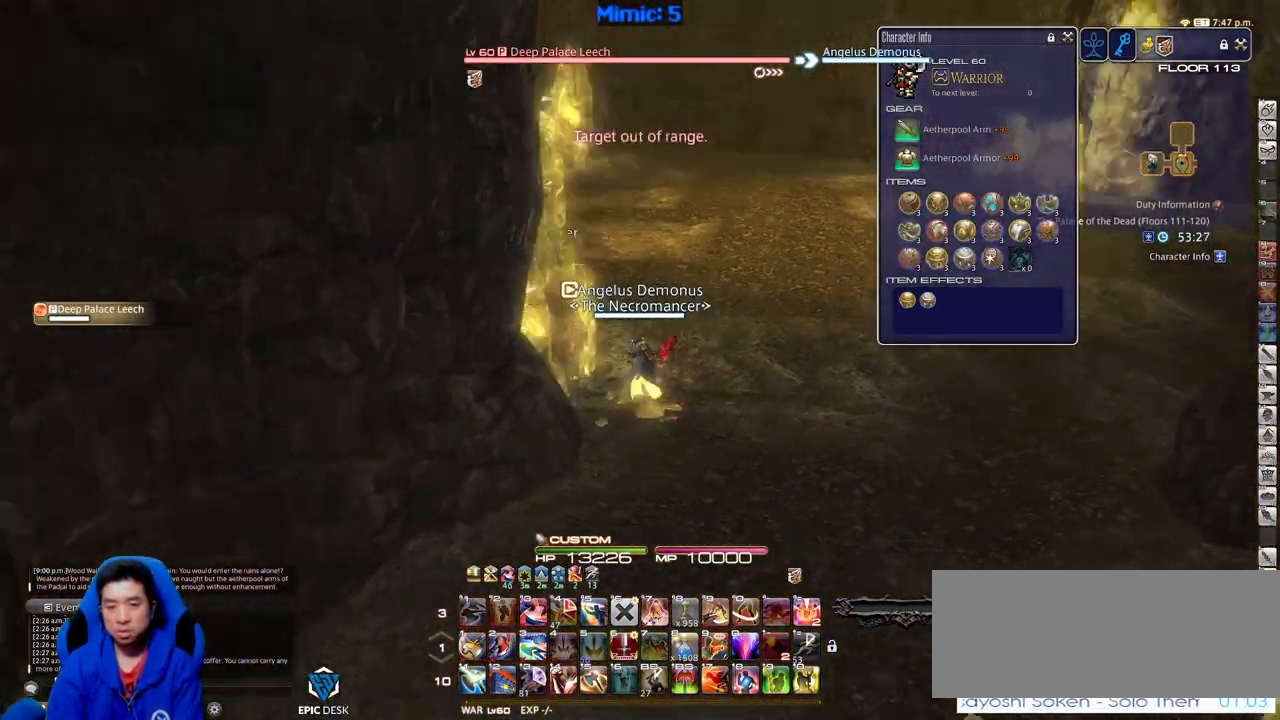
{"keys": ["d", "p", "w"], "events": [[217, "p", "up"], [267, "p", "down"], [500, "d", "down"]]}
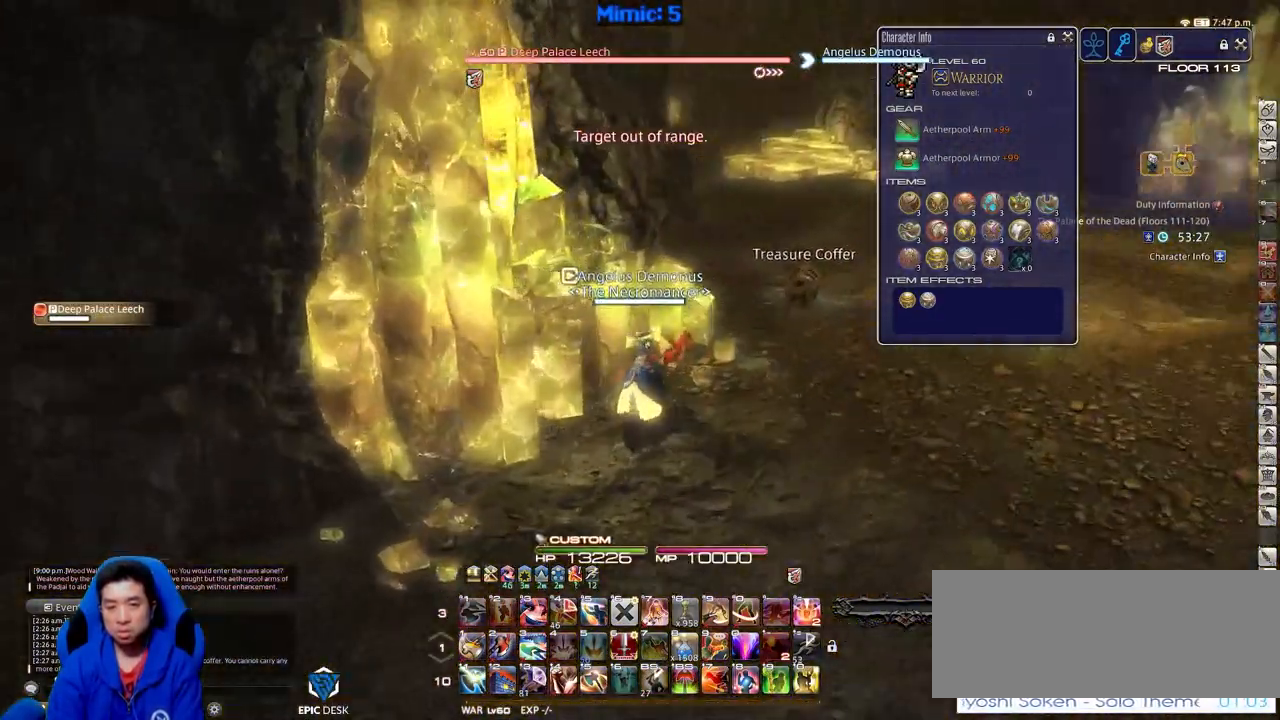
{"keys": ["d", "p", "w"], "events": [[234, "p", "up"], [367, "p", "down"]]}
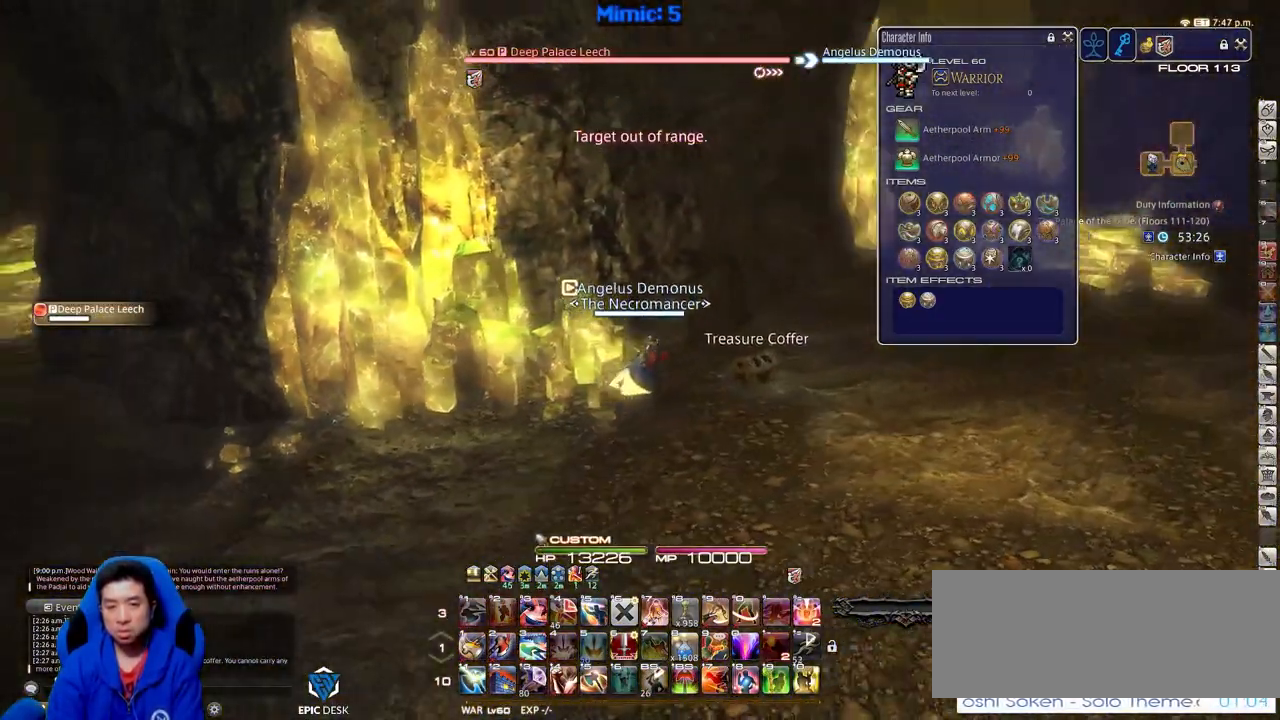
{"keys": ["d", "p", "w"], "events": [[16, "p", "up"], [483, "p", "down"]]}
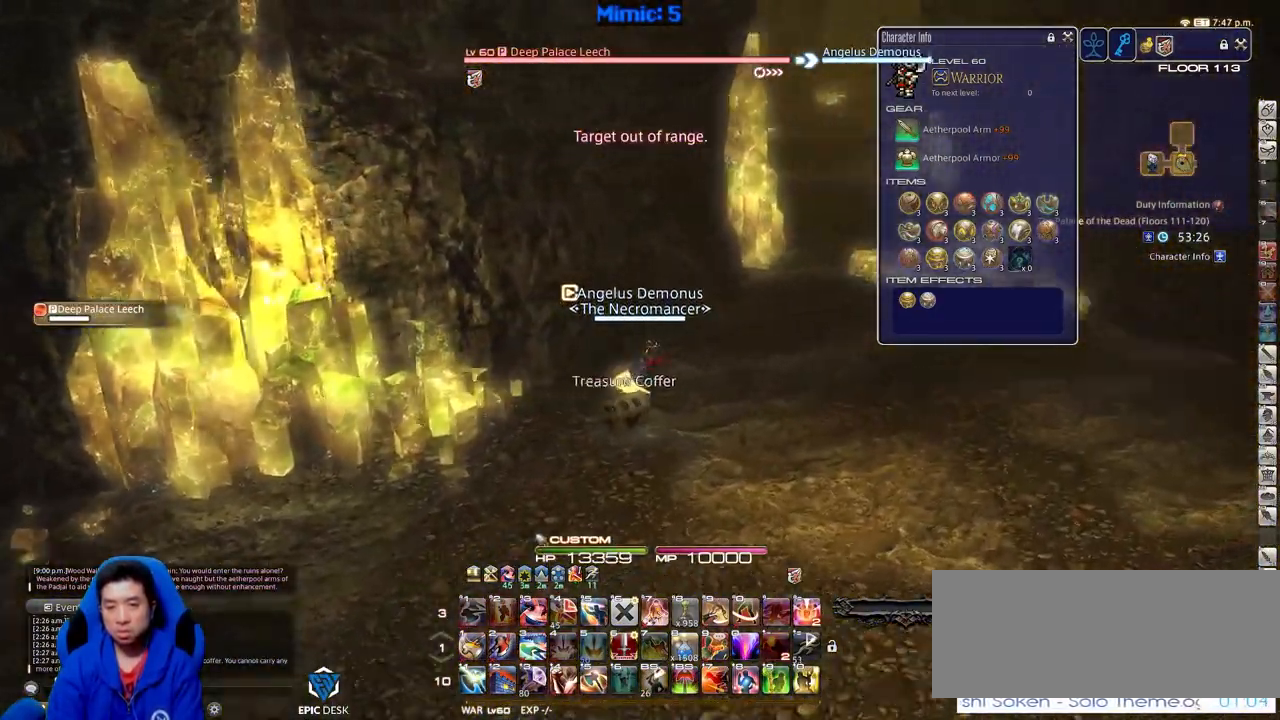
{"keys": ["d", "w"], "events": [[117, "p", "up"]]}
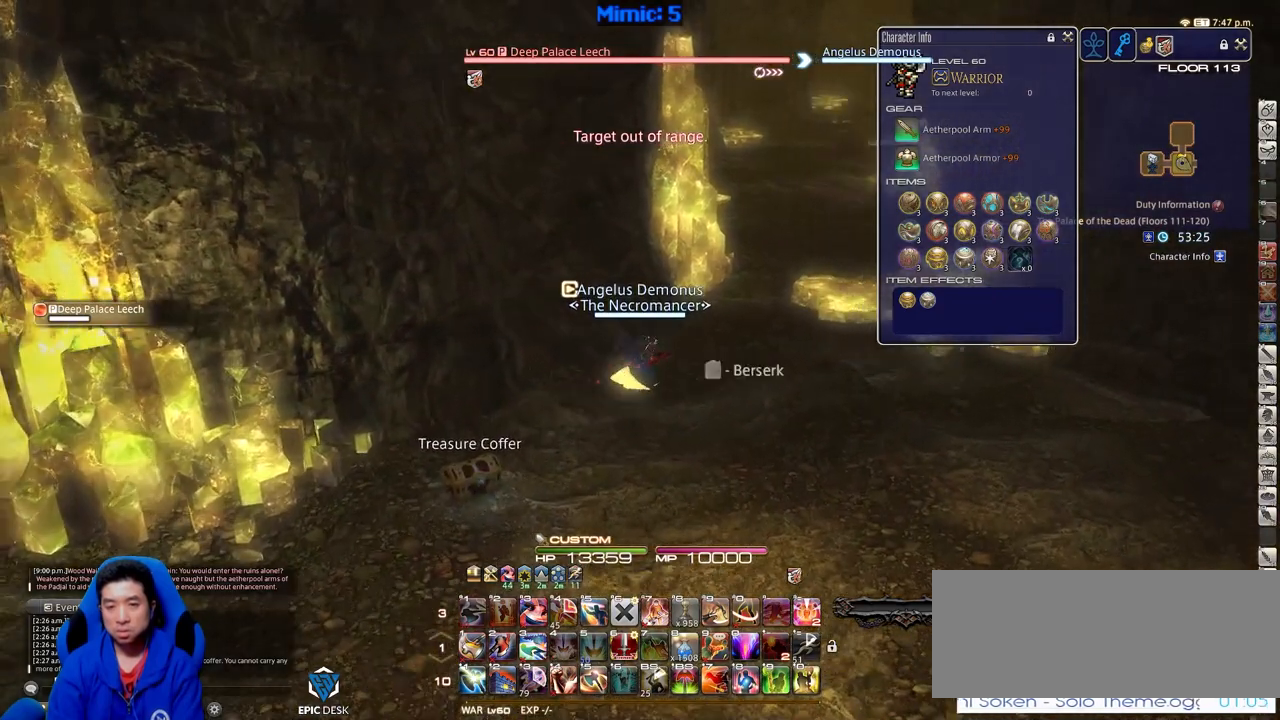
{"keys": ["d", "w"], "events": []}